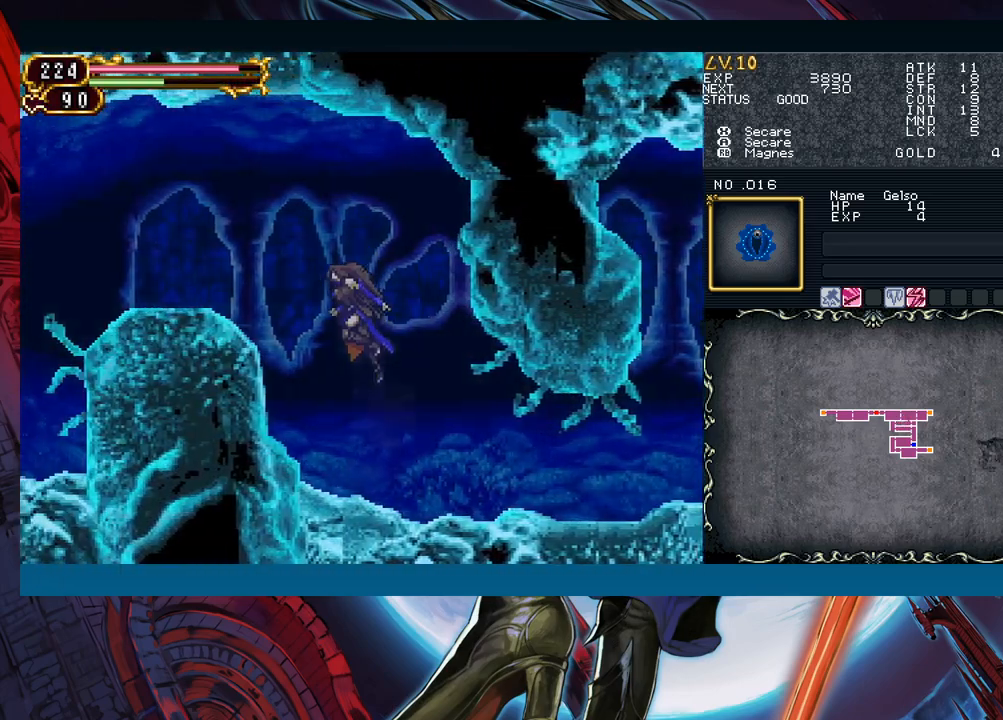
Gameplay with a controller (Xbox layout); each line is a JSON object with the inputs held at the frame after it. "events" lists button and stick changes between this image and that frame as [ms after this image, input, new state], when the widget could be followed in between. Not read: L2 R2.
{"buttons": [], "left_stick": "left", "right_stick": "center", "events": [[150, "B", "up"]]}
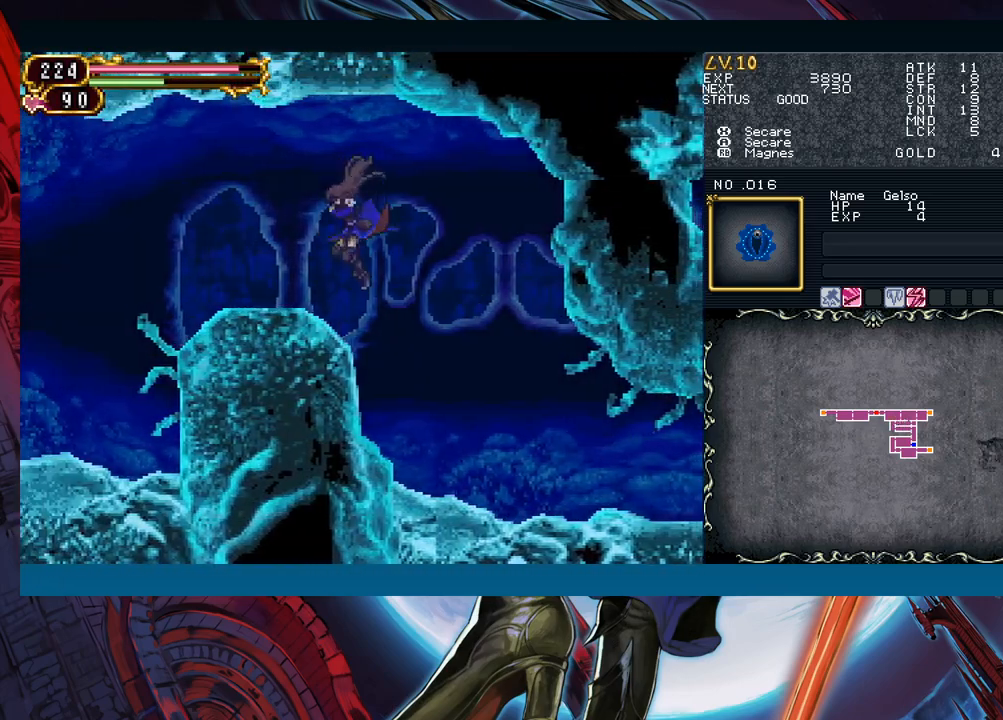
{"buttons": ["Y", "R1"], "left_stick": "center", "right_stick": "center", "events": [[217, "left_stick", "right"], [233, "R1", "down"], [233, "Y", "down"], [267, "R1", "up"], [267, "left_stick", "center"], [283, "Y", "up"], [317, "R1", "down"], [317, "Y", "down"], [433, "Y", "up"], [450, "R1", "up"], [483, "R1", "down"], [500, "Y", "down"]]}
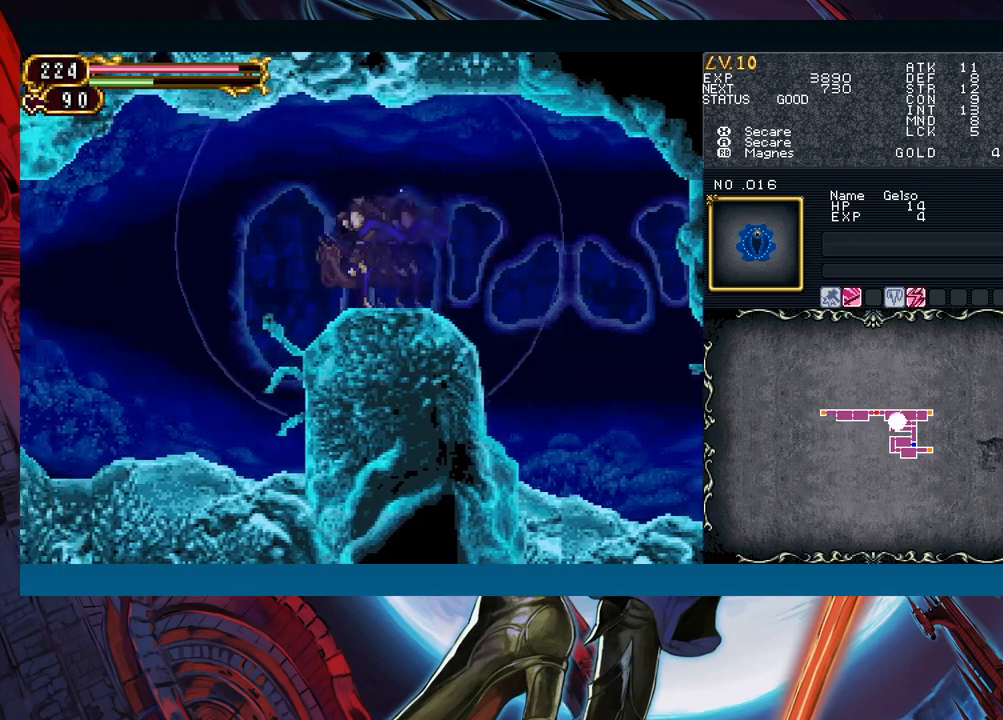
{"buttons": [], "left_stick": "left", "right_stick": "center", "events": [[33, "R1", "up"], [33, "Y", "up"], [83, "R1", "down"], [100, "Y", "down"], [133, "R1", "up"], [133, "Y", "up"], [183, "R1", "down"], [200, "Y", "down"], [233, "R1", "up"], [250, "Y", "up"], [283, "left_stick", "left"]]}
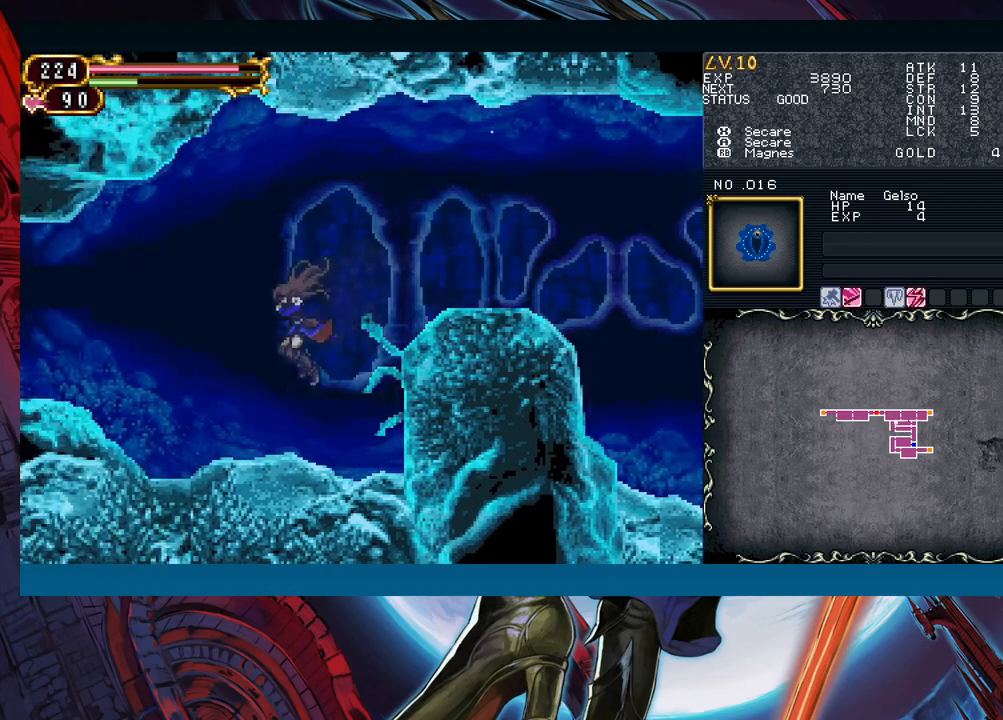
{"buttons": ["Y", "R1"], "left_stick": "center", "right_stick": "center", "events": [[183, "left_stick", "right"], [200, "R1", "down"], [200, "Y", "down"], [250, "R1", "up"], [250, "Y", "up"], [250, "left_stick", "center"], [300, "R1", "down"], [300, "Y", "down"], [350, "R1", "up"], [350, "Y", "up"], [450, "R1", "down"], [483, "Y", "down"]]}
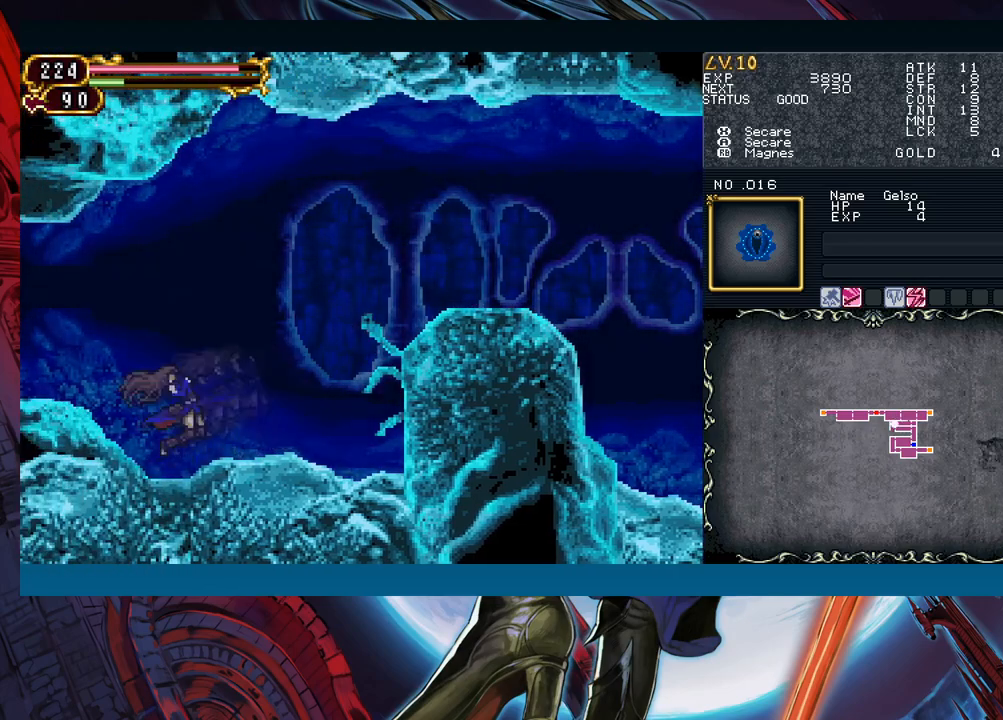
{"buttons": ["Y", "R1"], "left_stick": "center", "right_stick": "center", "events": [[17, "R1", "up"], [17, "Y", "up"], [67, "Y", "down"], [117, "Y", "up"], [167, "R1", "down"], [167, "Y", "down"], [200, "R1", "up"], [217, "Y", "up"], [233, "Y", "down"], [250, "R1", "down"], [283, "R1", "up"], [317, "Y", "up"], [350, "R1", "down"], [350, "Y", "down"], [400, "R1", "up"], [400, "Y", "up"], [450, "R1", "down"], [467, "Y", "down"]]}
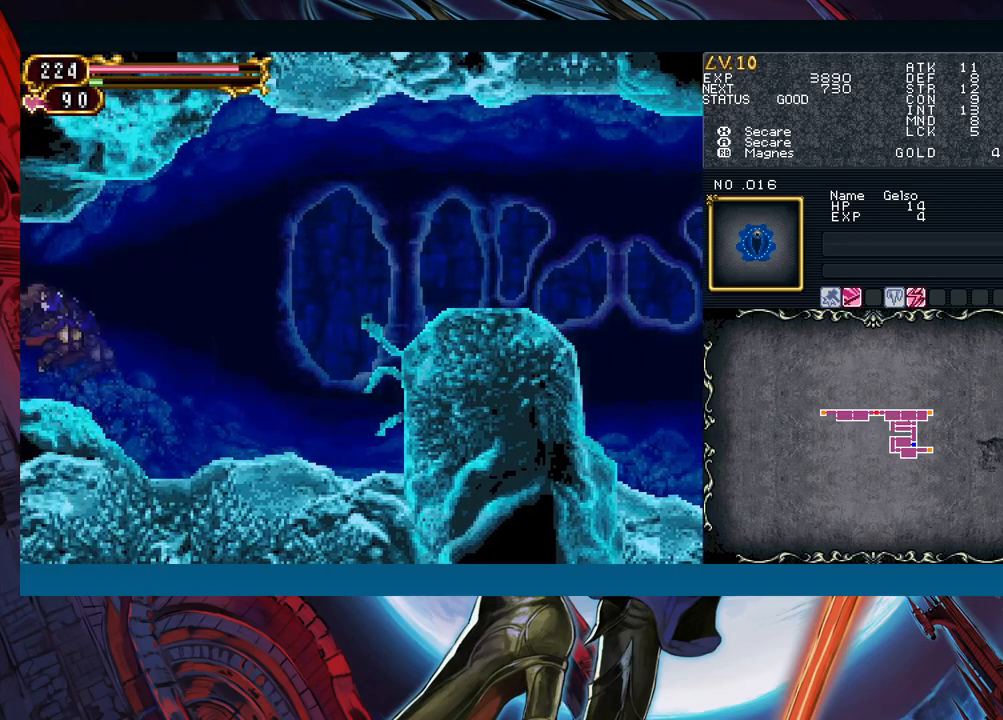
{"buttons": [], "left_stick": "left", "right_stick": "center", "events": [[17, "R1", "up"], [17, "Y", "up"], [67, "R1", "down"], [67, "Y", "down"], [100, "R1", "up"], [117, "Y", "up"], [167, "R1", "down"], [167, "Y", "down"], [217, "R1", "up"], [233, "Y", "up"], [283, "Y", "down"], [400, "B", "down"], [400, "Y", "up"], [467, "B", "up"], [467, "left_stick", "left"]]}
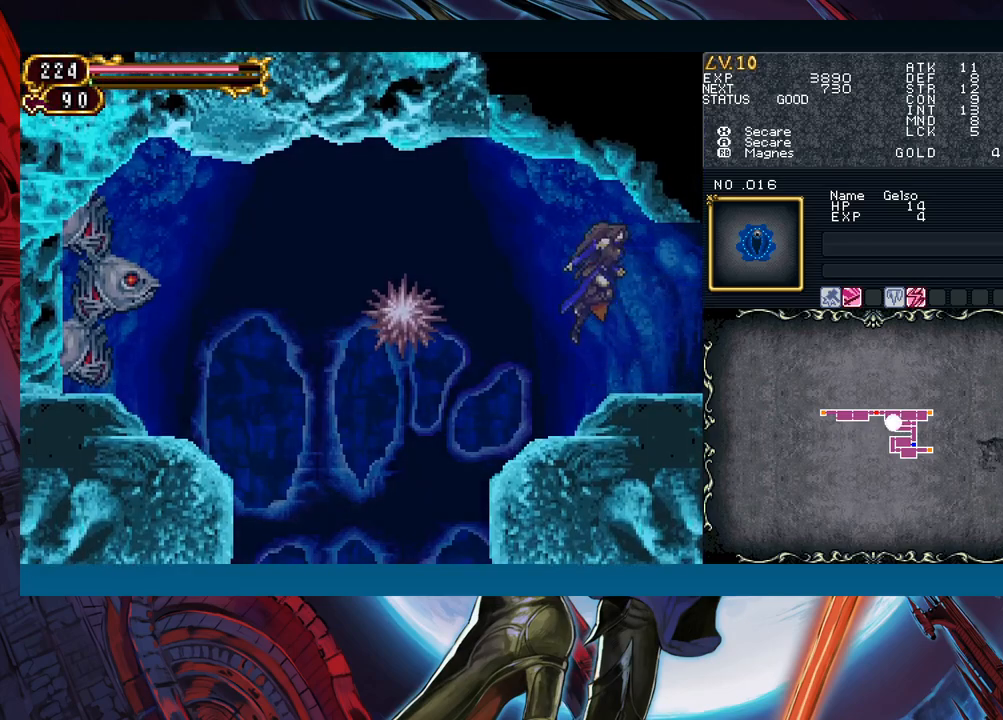
{"buttons": [], "left_stick": "left", "right_stick": "center", "events": [[217, "X", "down"], [317, "X", "up"]]}
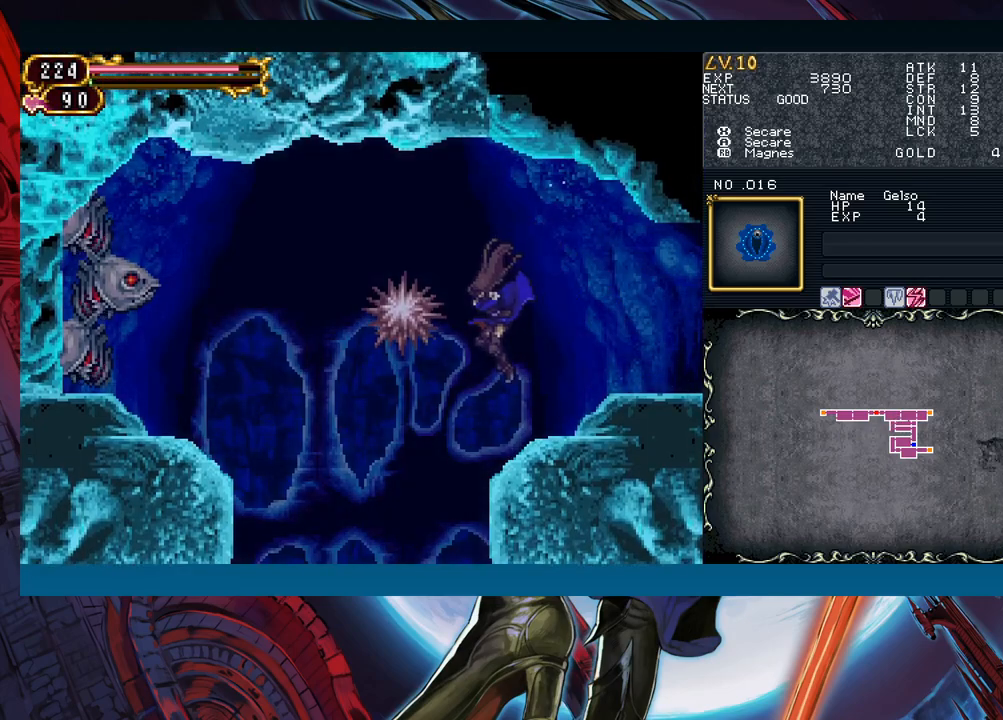
{"buttons": [], "left_stick": "left", "right_stick": "center", "events": []}
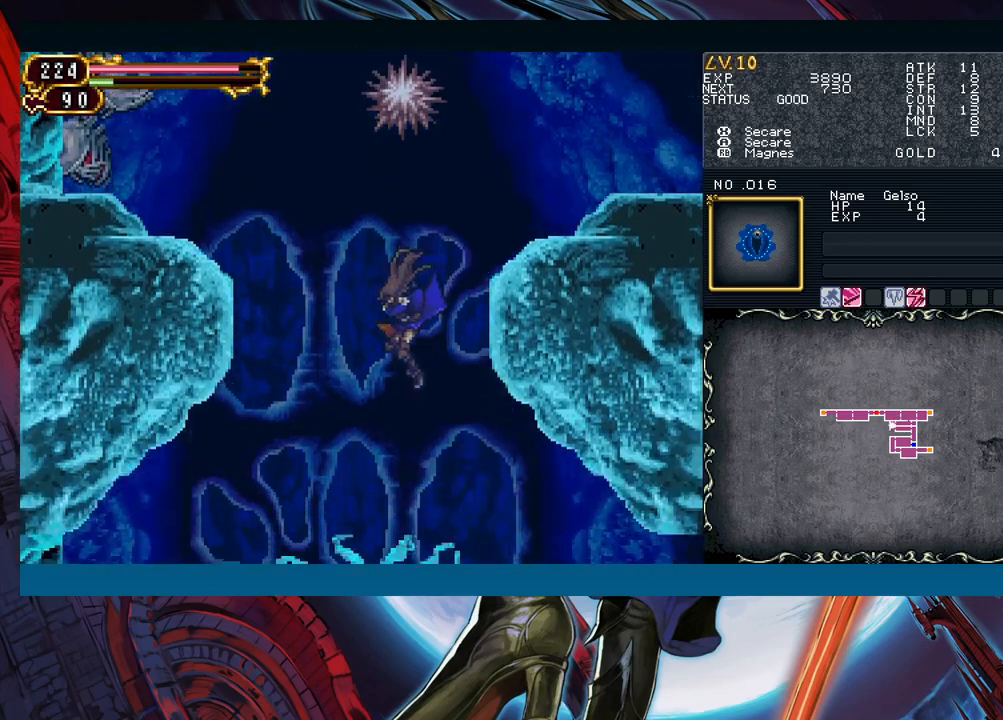
{"buttons": [], "left_stick": "left", "right_stick": "center", "events": []}
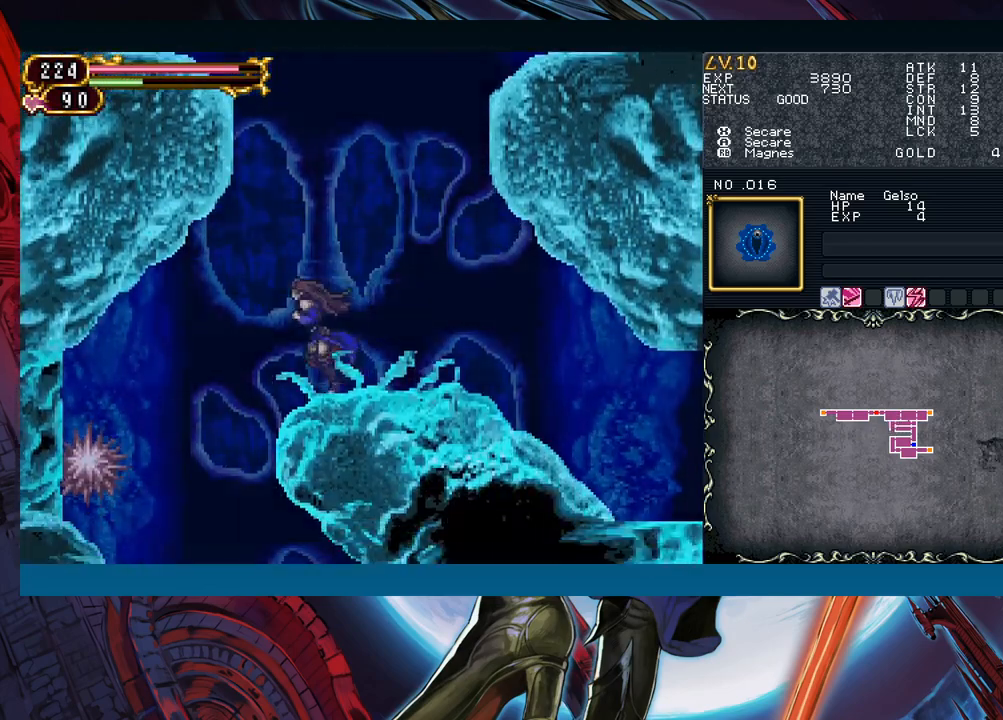
{"buttons": [], "left_stick": "right", "right_stick": "center", "events": [[117, "left_stick", "down-left"], [133, "B", "down"], [200, "B", "up"], [267, "left_stick", "left"], [417, "left_stick", "down"], [467, "left_stick", "right"]]}
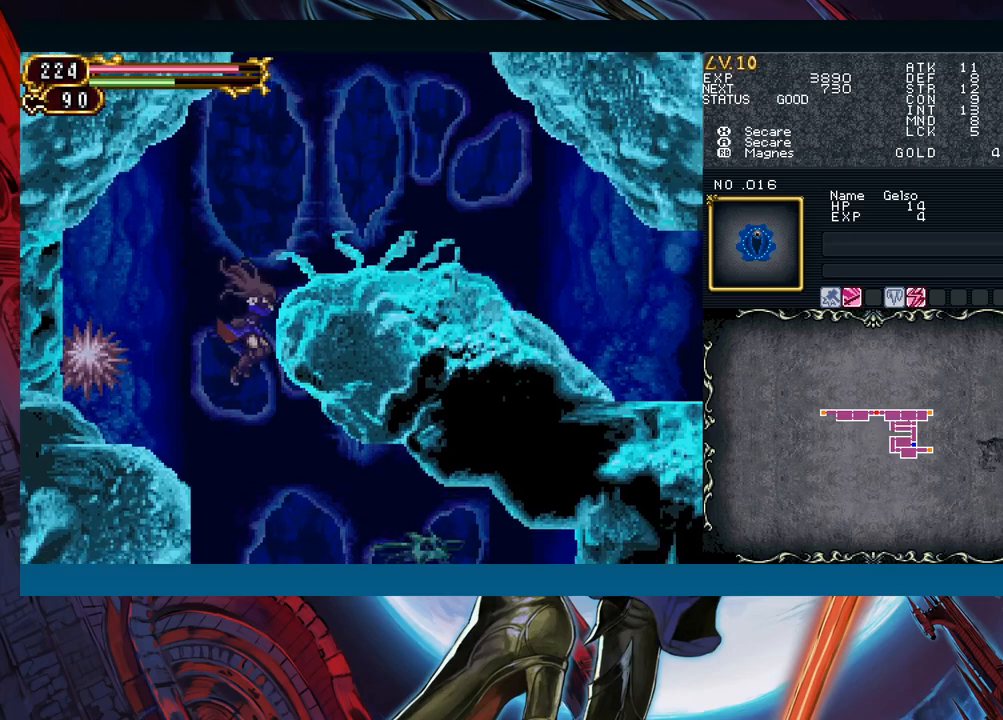
{"buttons": [], "left_stick": "left", "right_stick": "center", "events": [[217, "left_stick", "left"], [333, "left_stick", "right"], [433, "left_stick", "left"]]}
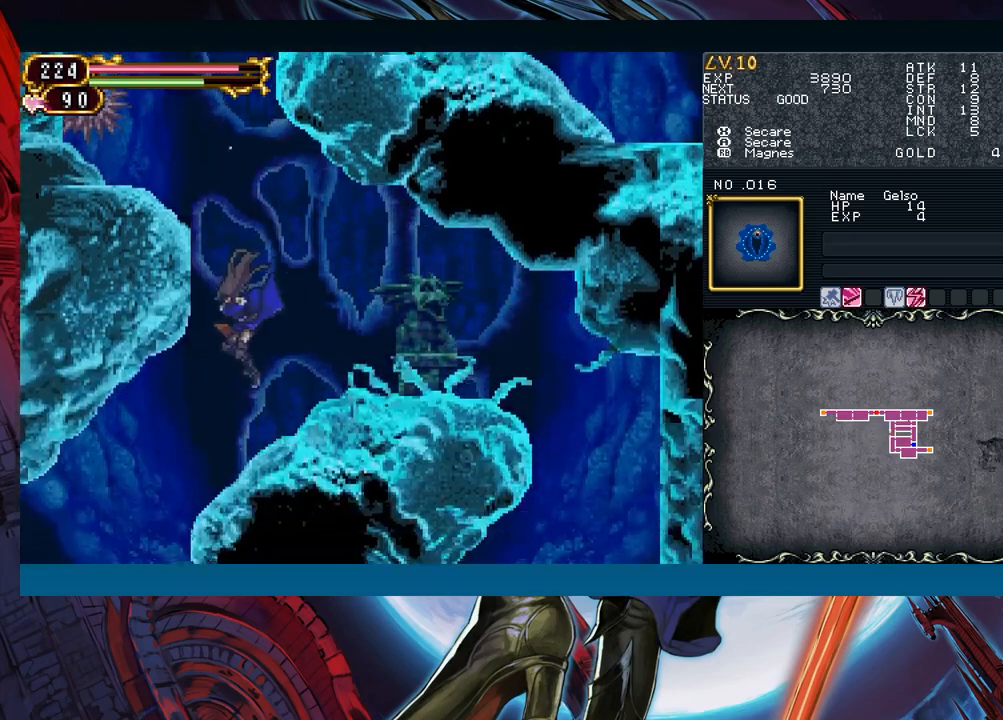
{"buttons": [], "left_stick": "left", "right_stick": "center", "events": []}
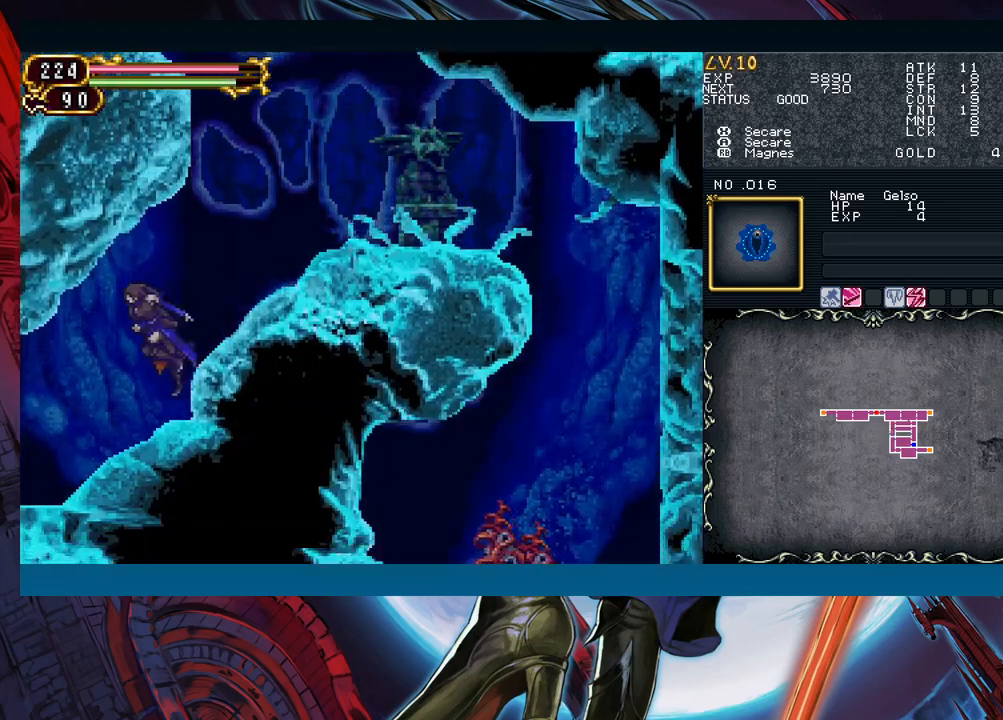
{"buttons": [], "left_stick": "left", "right_stick": "center", "events": []}
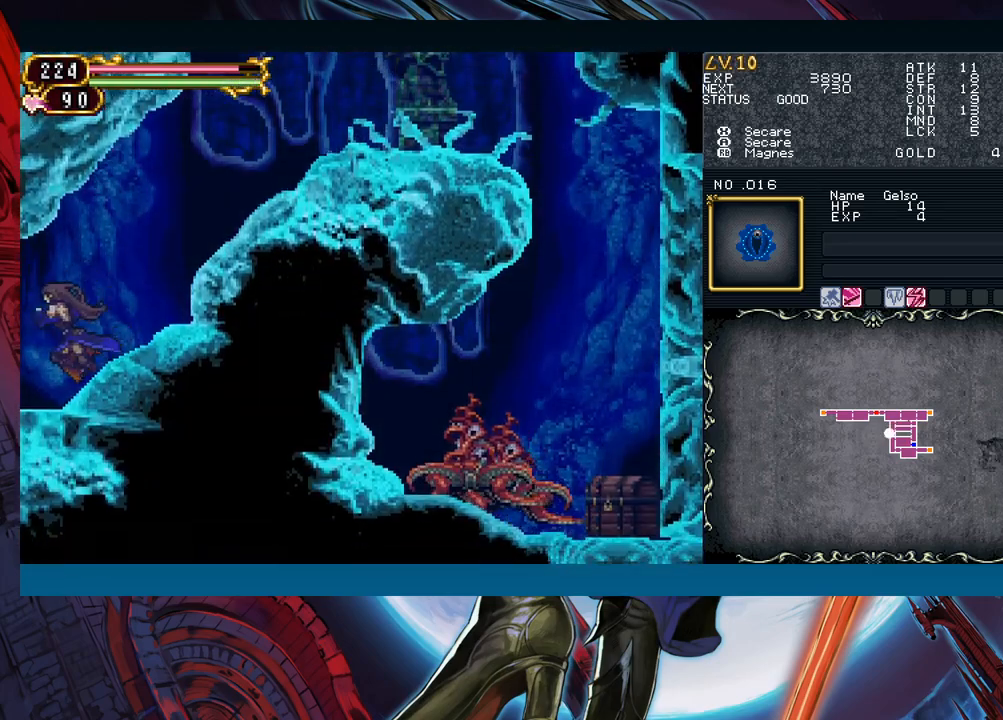
{"buttons": [], "left_stick": "right", "right_stick": "center", "events": [[417, "left_stick", "right"]]}
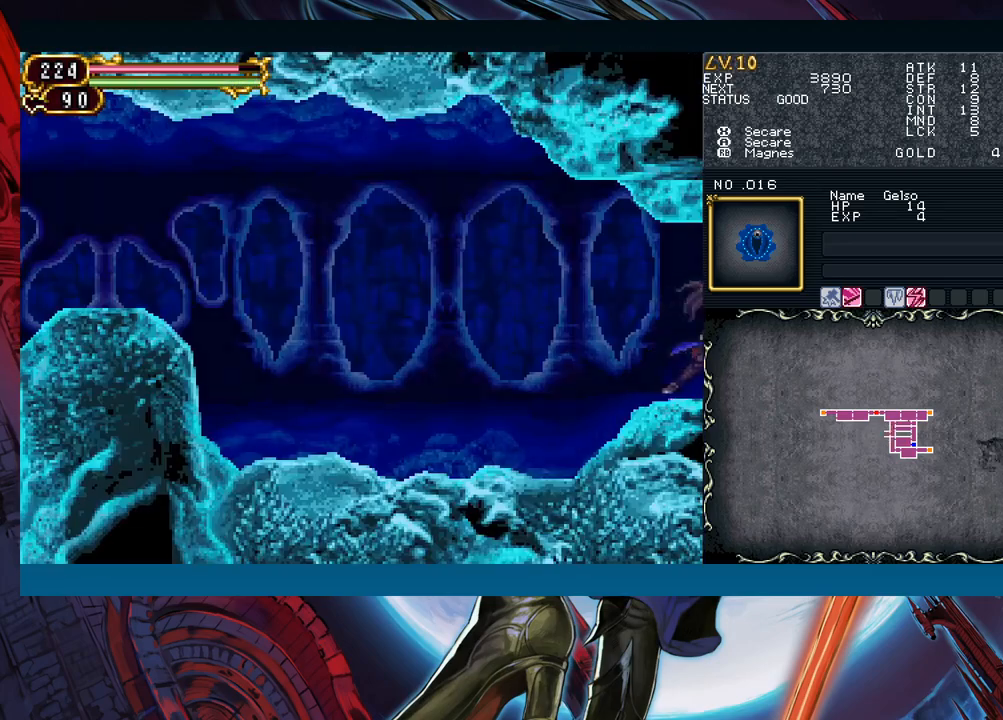
{"buttons": ["B"], "left_stick": "left", "right_stick": "center", "events": [[417, "left_stick", "left"], [467, "Y", "down"], [500, "B", "down"], [500, "Y", "up"]]}
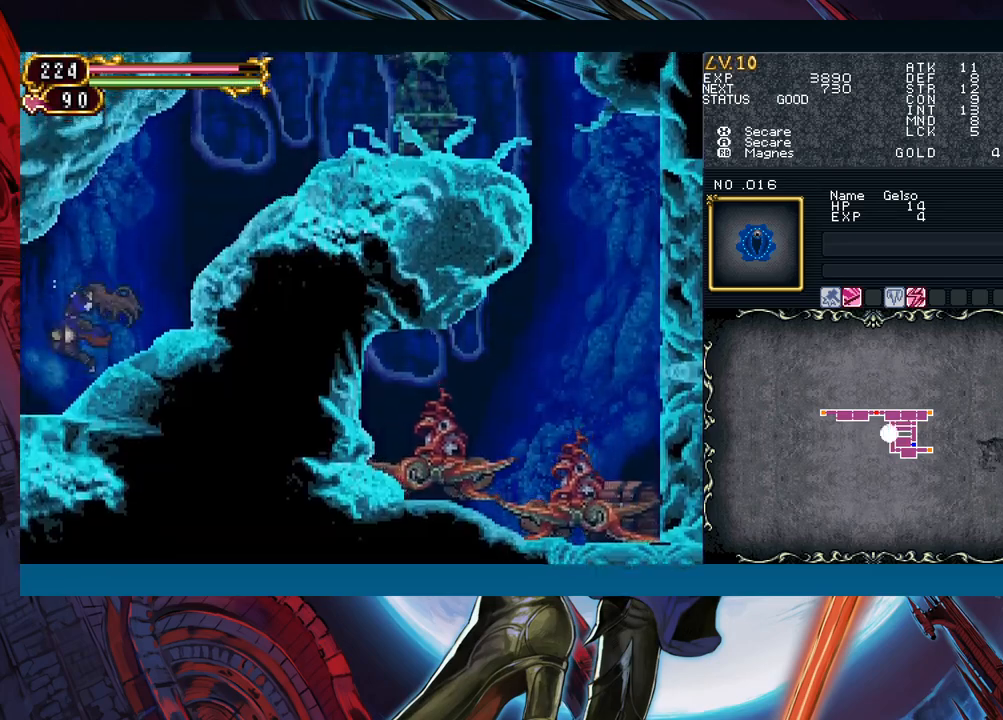
{"buttons": ["B"], "left_stick": "right", "right_stick": "center", "events": [[50, "left_stick", "right"], [217, "B", "up"], [417, "B", "down"]]}
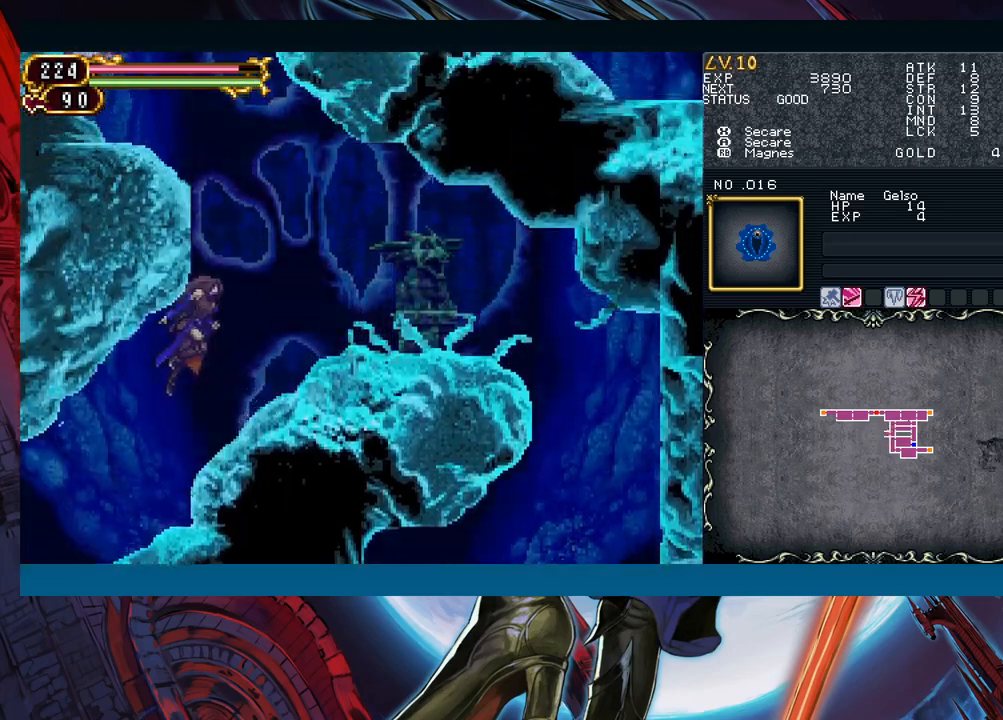
{"buttons": [], "left_stick": "right", "right_stick": "center", "events": [[17, "B", "up"], [367, "left_stick", "up-left"], [400, "Y", "down"], [433, "B", "down"], [450, "Y", "up"], [483, "B", "up"], [483, "left_stick", "right"]]}
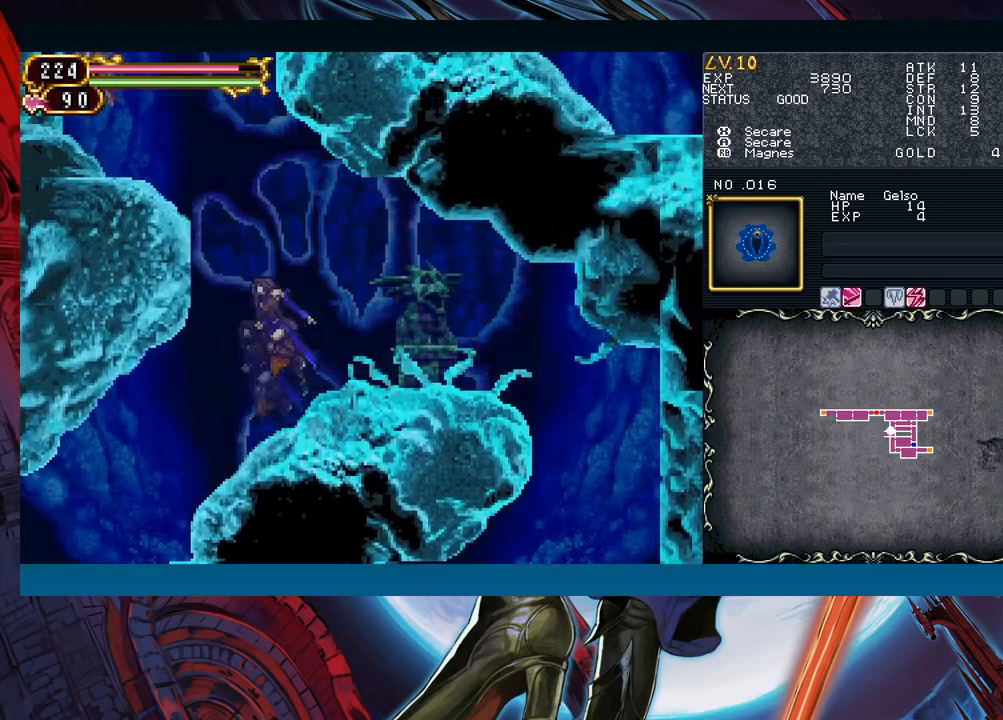
{"buttons": [], "left_stick": "right", "right_stick": "center", "events": [[217, "left_stick", "up-left"], [267, "Y", "down"], [300, "B", "down"], [300, "Y", "up"], [317, "left_stick", "right"], [333, "B", "up"]]}
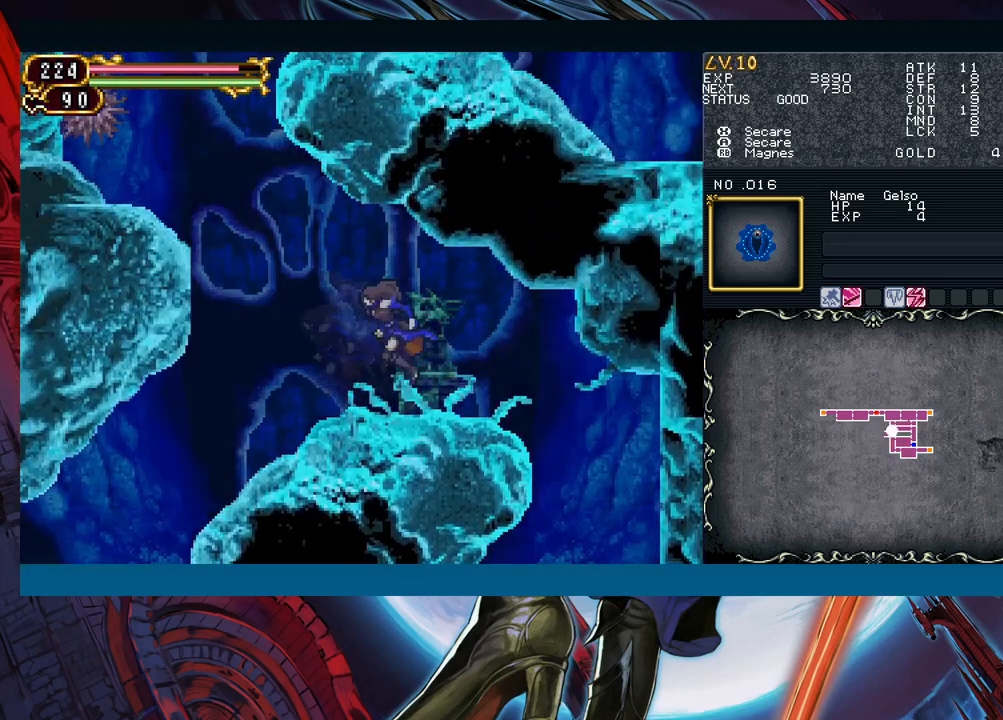
{"buttons": [], "left_stick": "right", "right_stick": "center", "events": []}
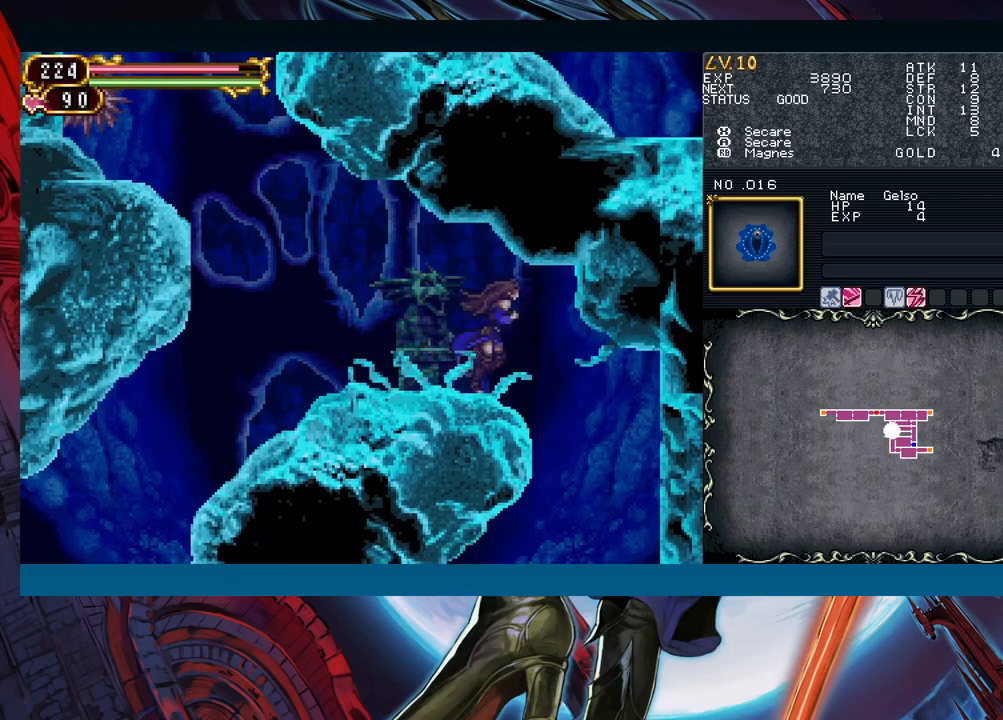
{"buttons": [], "left_stick": "right", "right_stick": "center", "events": []}
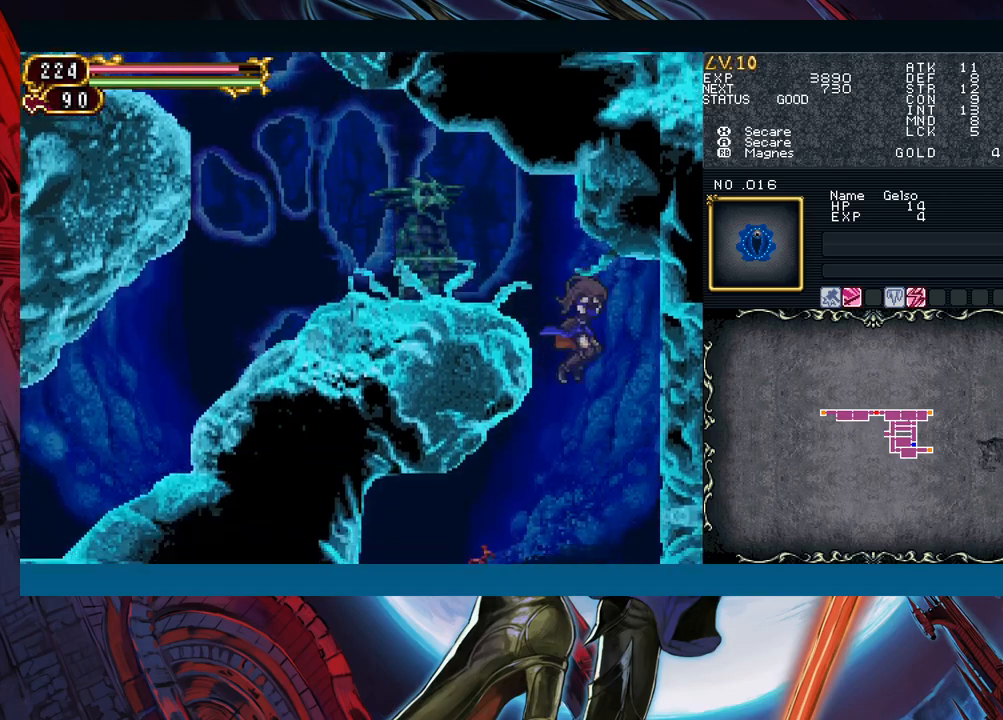
{"buttons": [], "left_stick": "left", "right_stick": "center", "events": [[350, "left_stick", "left"]]}
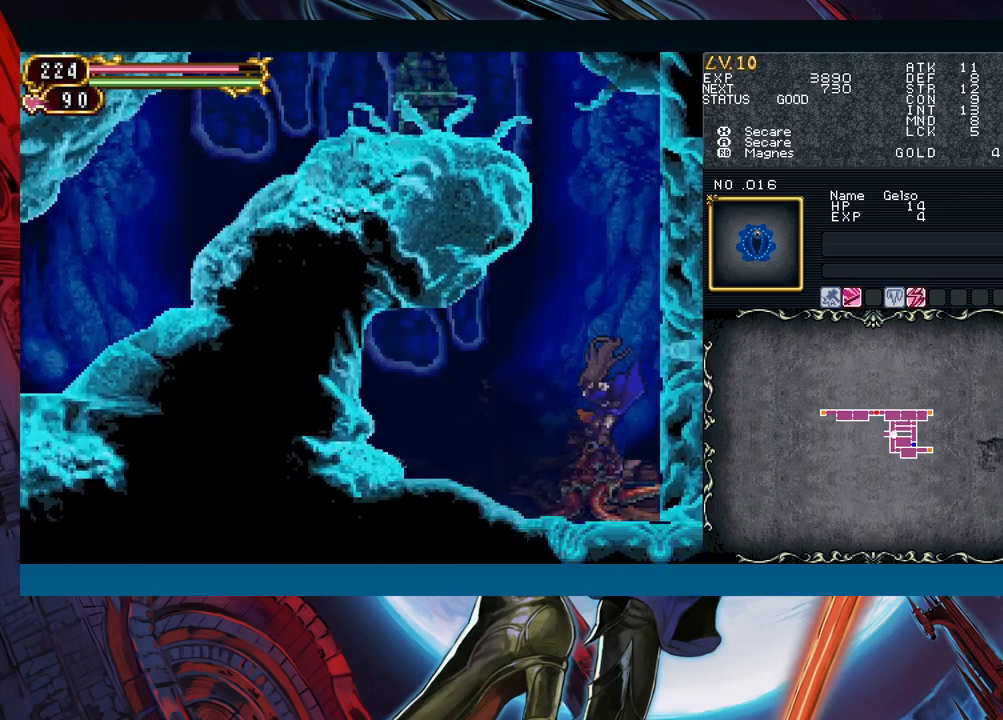
{"buttons": [], "left_stick": "left", "right_stick": "center", "events": [[83, "left_stick", "up"], [233, "left_stick", "left"], [300, "left_stick", "center"], [367, "left_stick", "up"], [500, "left_stick", "left"]]}
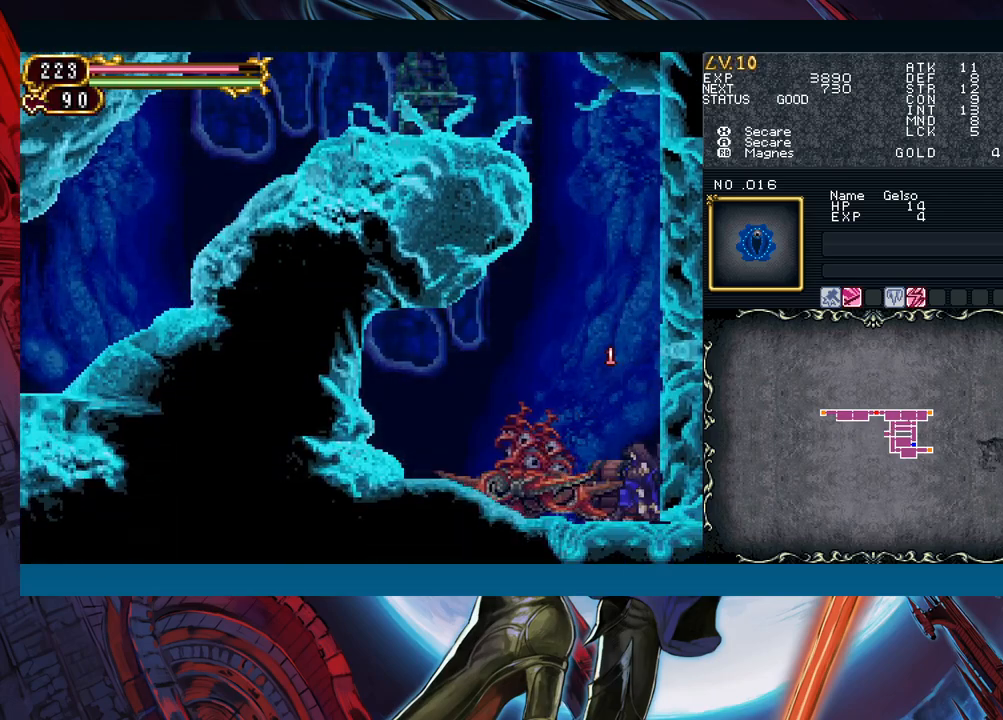
{"buttons": [], "left_stick": "center", "right_stick": "center", "events": [[100, "left_stick", "down"], [117, "X", "down"], [167, "X", "up"], [250, "left_stick", "center"]]}
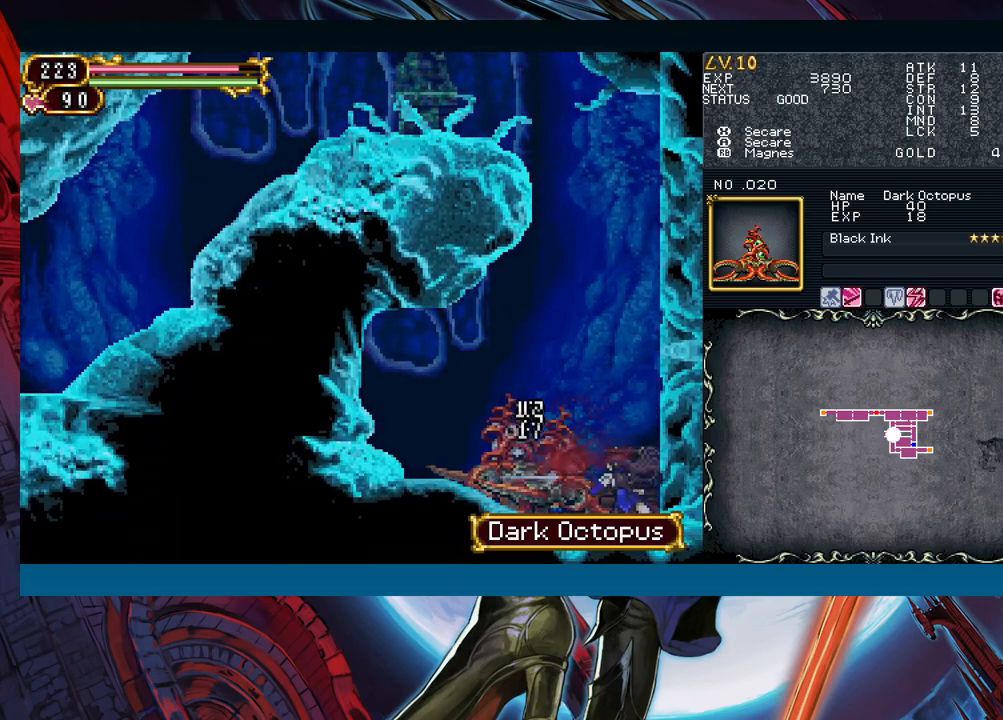
{"buttons": [], "left_stick": "left", "right_stick": "center", "events": [[117, "A", "down"], [217, "A", "up"], [283, "left_stick", "down-left"], [467, "left_stick", "left"]]}
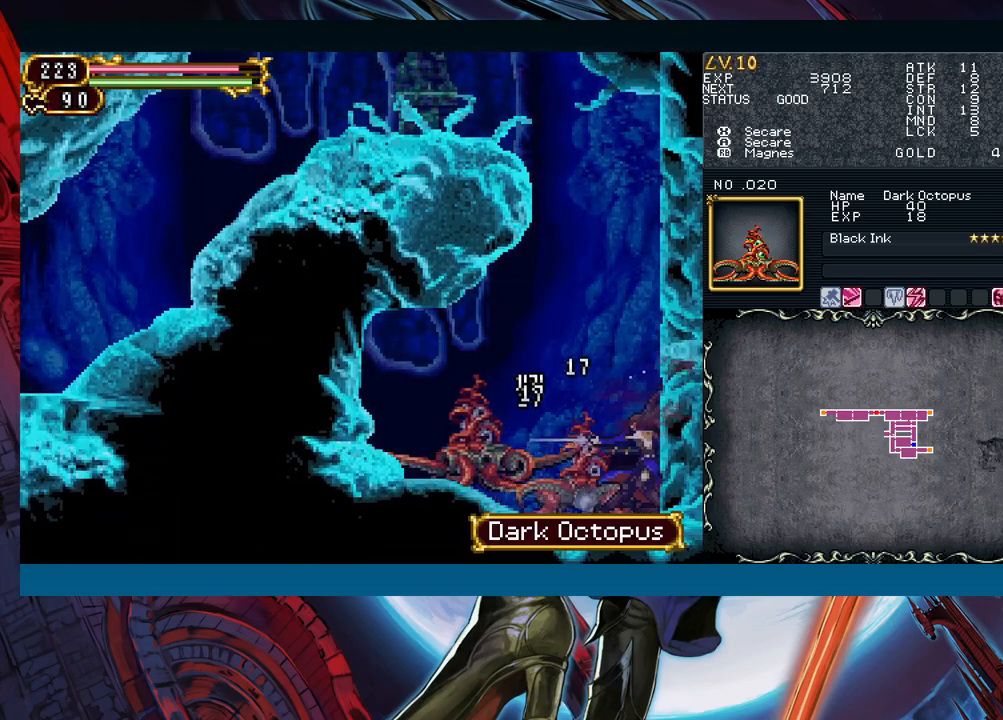
{"buttons": [], "left_stick": "left", "right_stick": "center", "events": [[217, "B", "down"], [250, "A", "down"], [250, "B", "up"], [333, "A", "up"]]}
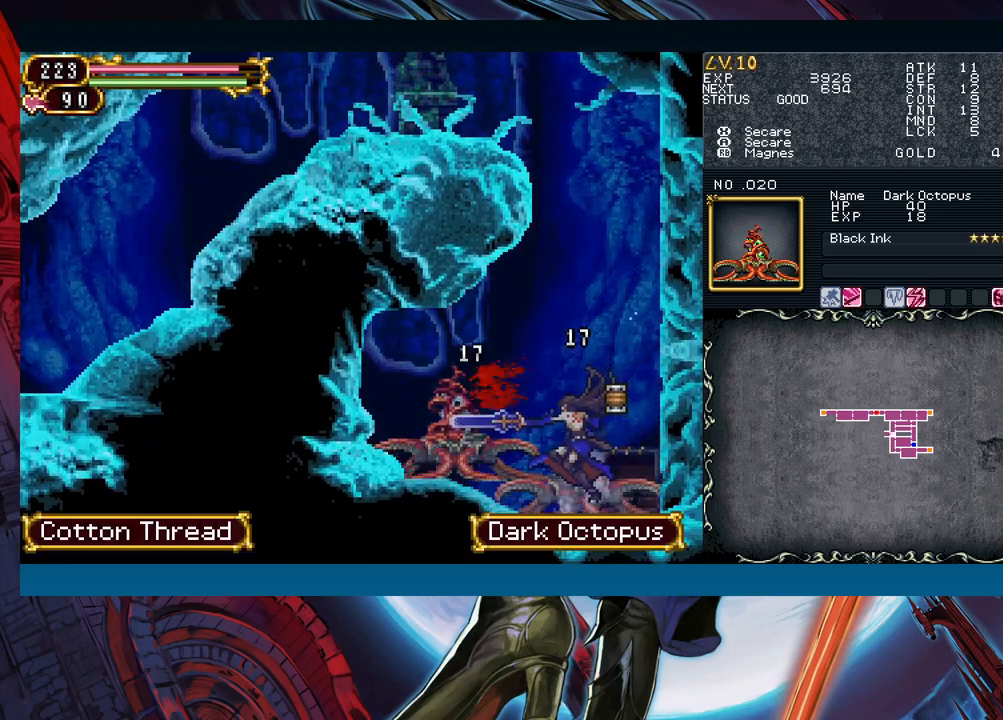
{"buttons": [], "left_stick": "left", "right_stick": "center", "events": [[33, "left_stick", "right"], [250, "B", "down"], [383, "left_stick", "left"], [450, "B", "up"]]}
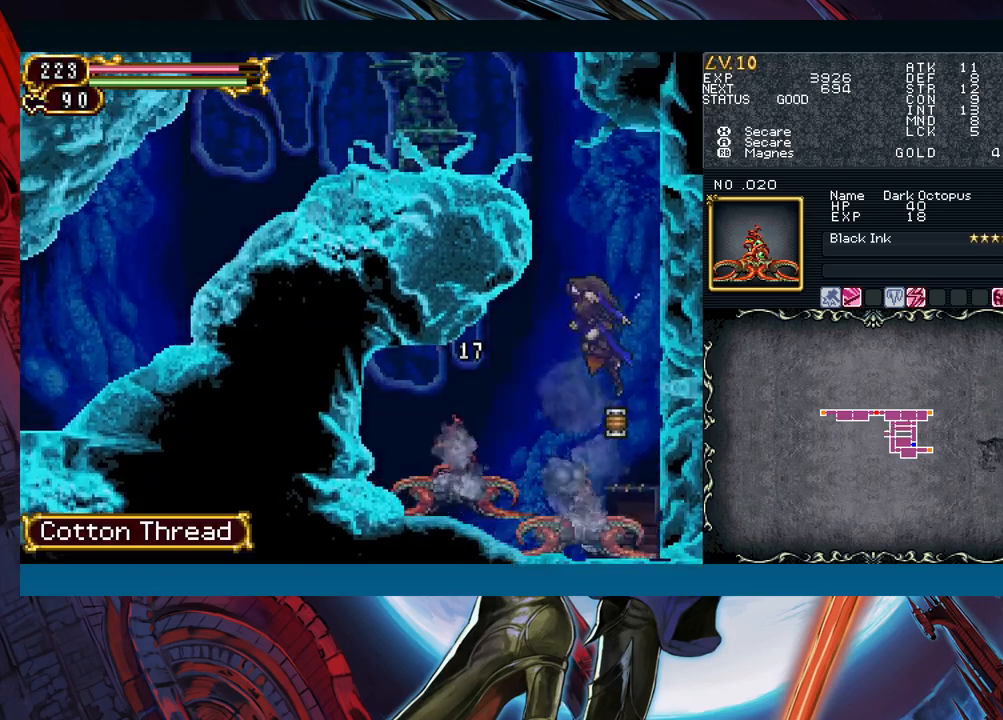
{"buttons": [], "left_stick": "left", "right_stick": "center", "events": [[17, "B", "down"], [400, "B", "up"]]}
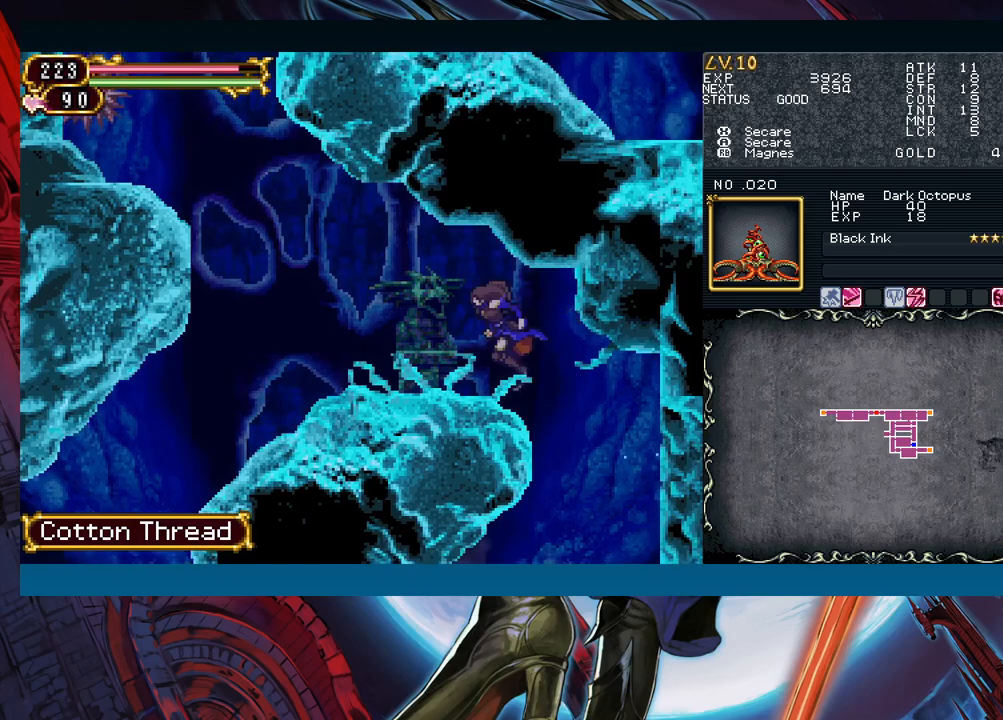
{"buttons": ["B"], "left_stick": "left", "right_stick": "center", "events": [[367, "left_stick", "right"], [383, "Y", "down"], [450, "B", "down"], [450, "Y", "up"], [483, "left_stick", "left"]]}
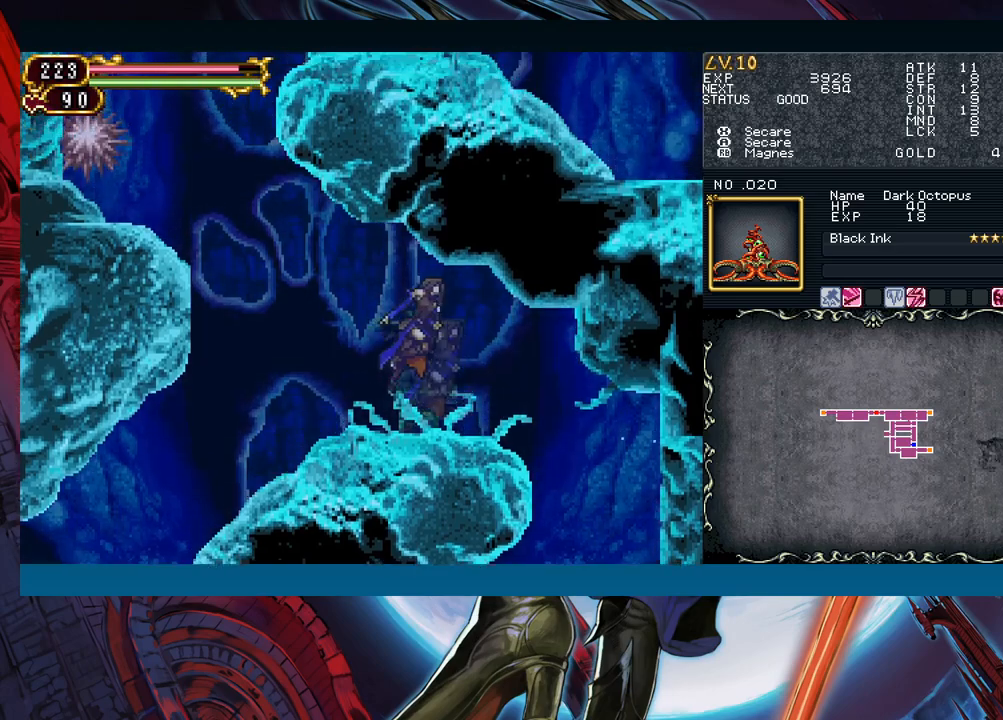
{"buttons": ["B"], "left_stick": "left", "right_stick": "center", "events": [[133, "B", "up"], [367, "B", "down"], [433, "B", "up"], [483, "B", "down"]]}
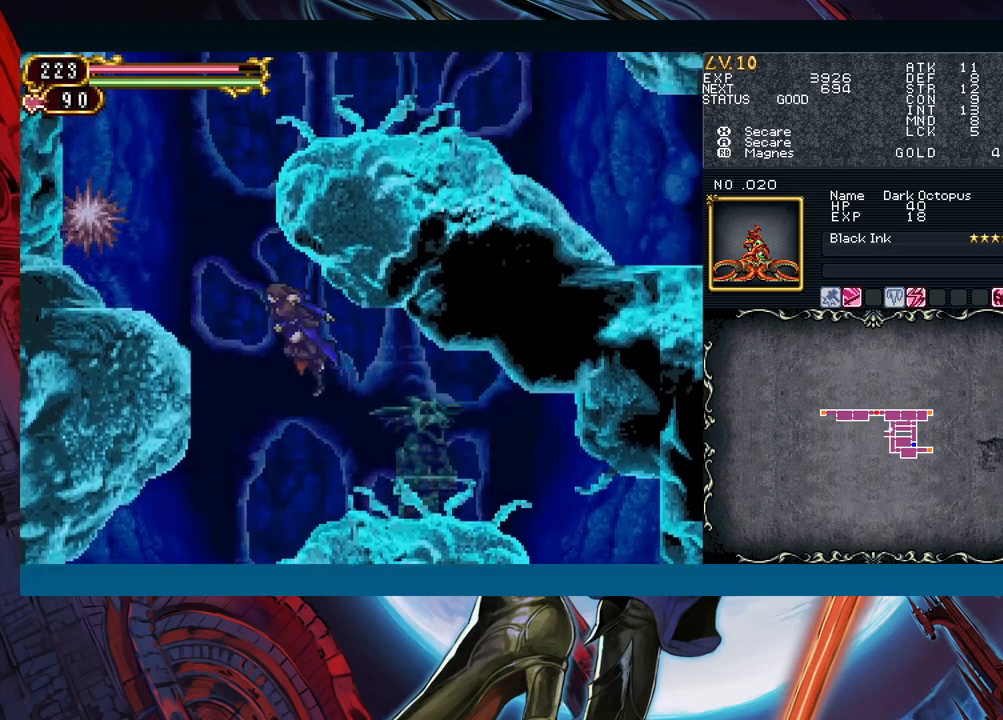
{"buttons": [], "left_stick": "right", "right_stick": "center", "events": [[33, "B", "up"], [100, "B", "down"], [133, "B", "up"], [200, "B", "down"], [250, "B", "up"], [300, "B", "down"], [367, "B", "up"], [367, "left_stick", "right"], [417, "B", "down"], [467, "B", "up"]]}